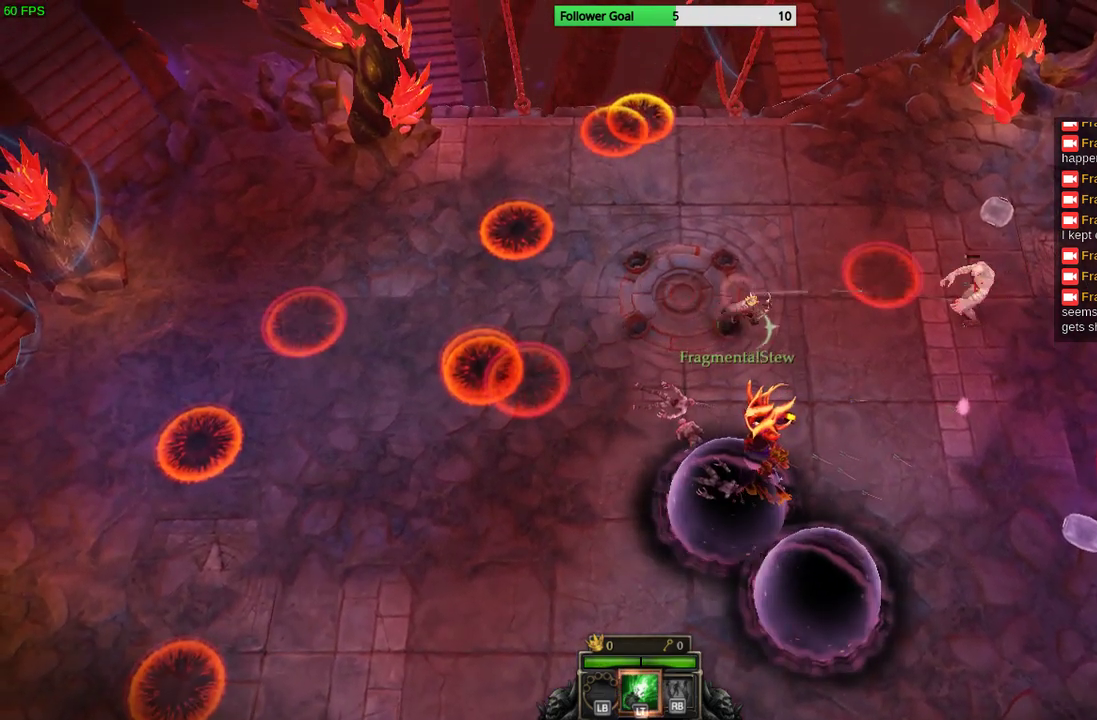
Gameplay with a controller (PlayStation layout); each line is a JSON object with the inputs held at the frame after it. "events" lists button and stick changes between this image and that frame as [ms after this image, input, new state], when the widget could be followed in between. Not read: R3.
{"buttons": [], "left_stick": "down-right", "right_stick": "right", "events": [[467, "left_stick", "down-right"]]}
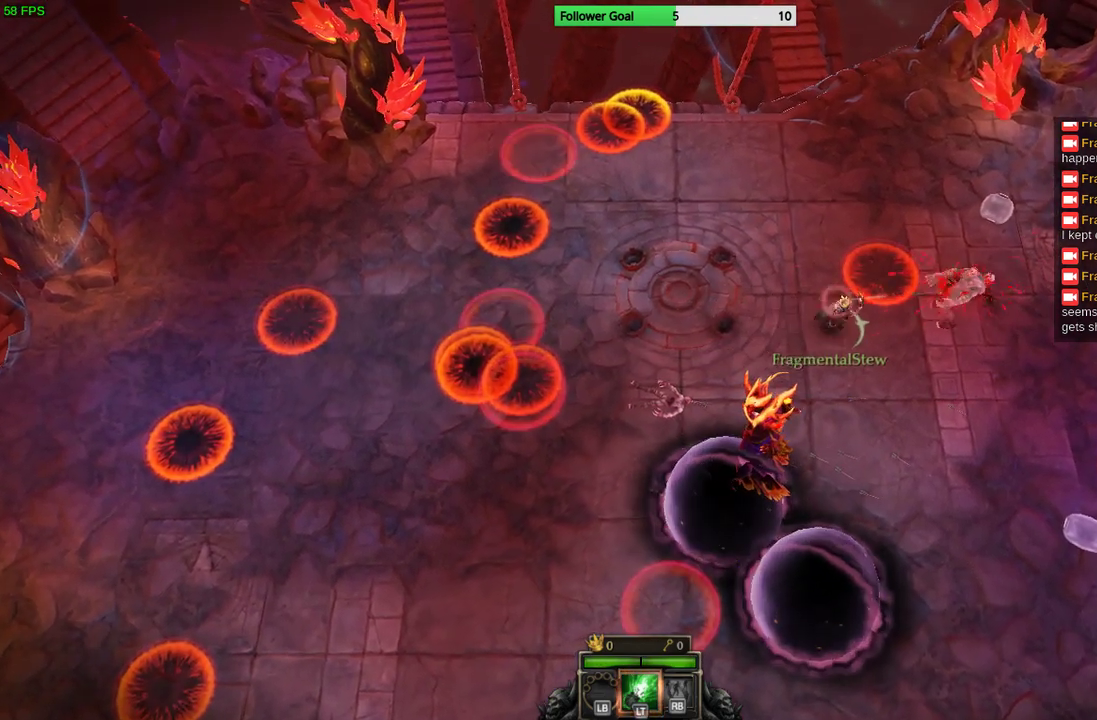
{"buttons": [], "left_stick": "down-right", "right_stick": "up-right", "events": [[400, "right_stick", "up-right"]]}
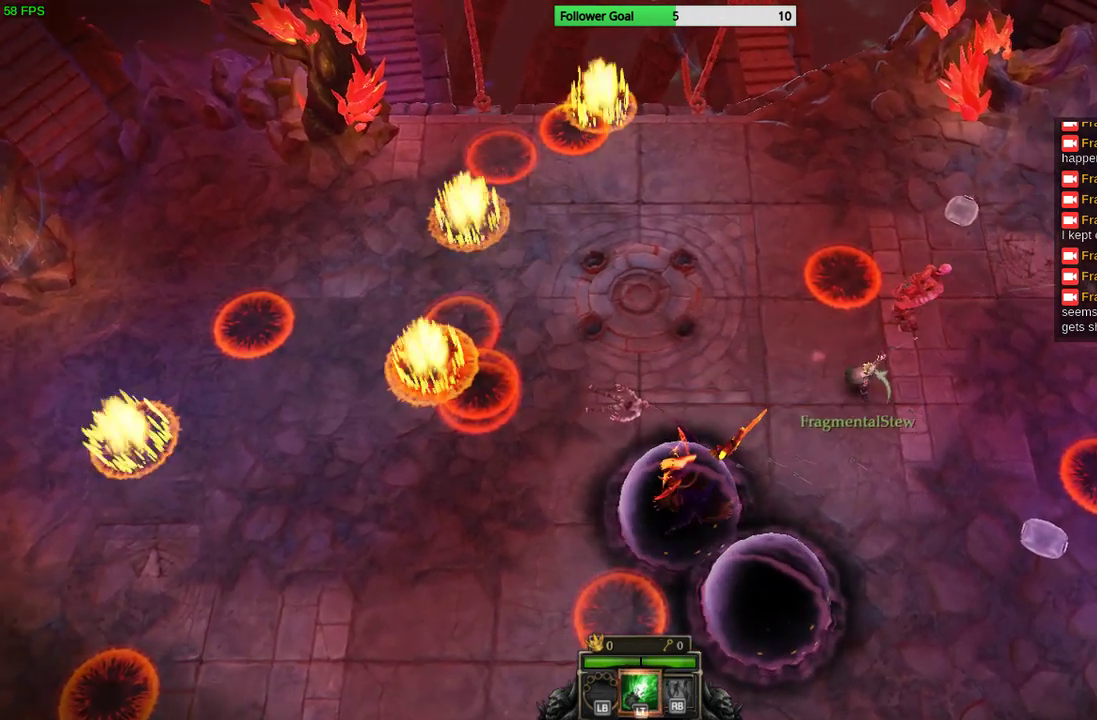
{"buttons": [], "left_stick": "down", "right_stick": "up-left", "events": [[133, "right_stick", "up"], [400, "right_stick", "up-left"], [500, "left_stick", "down"]]}
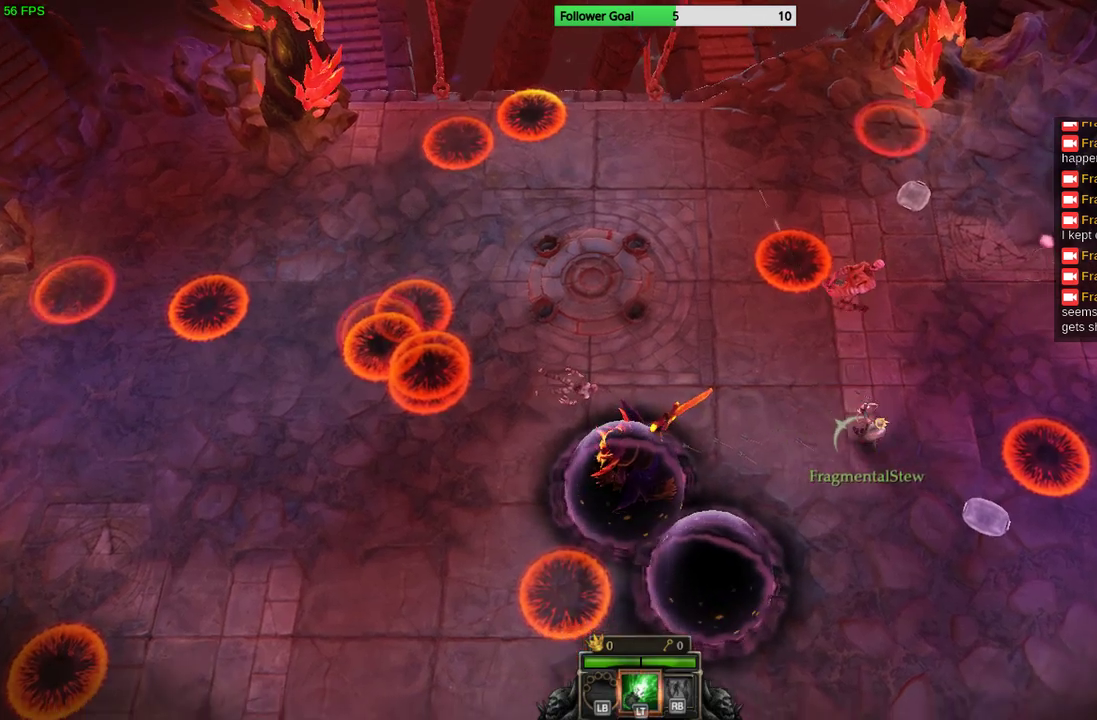
{"buttons": [], "left_stick": "down", "right_stick": "up-left", "events": []}
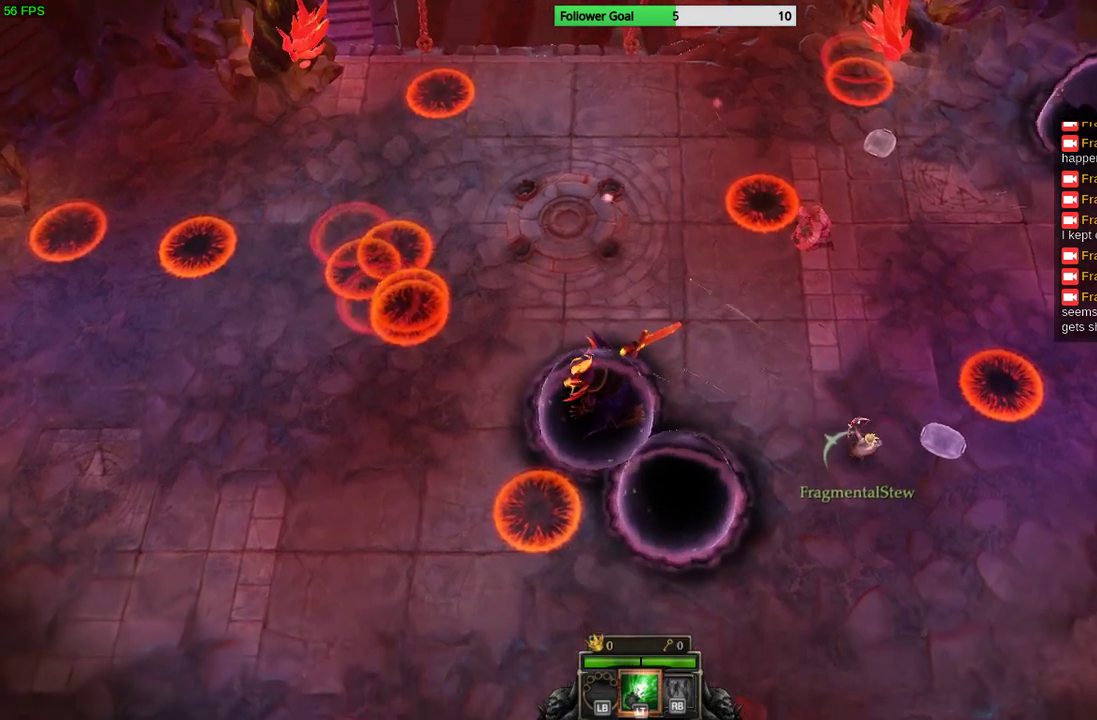
{"buttons": [], "left_stick": "down", "right_stick": "up-left", "events": []}
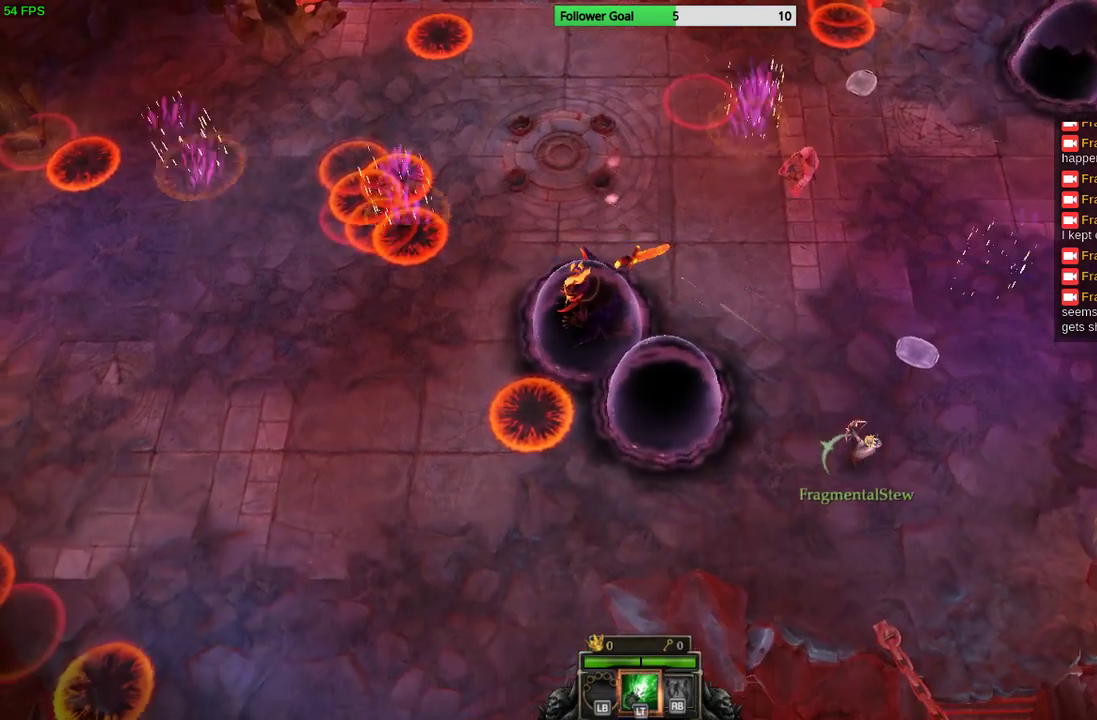
{"buttons": [], "left_stick": "right", "right_stick": "left", "events": [[167, "right_stick", "left"], [467, "left_stick", "right"]]}
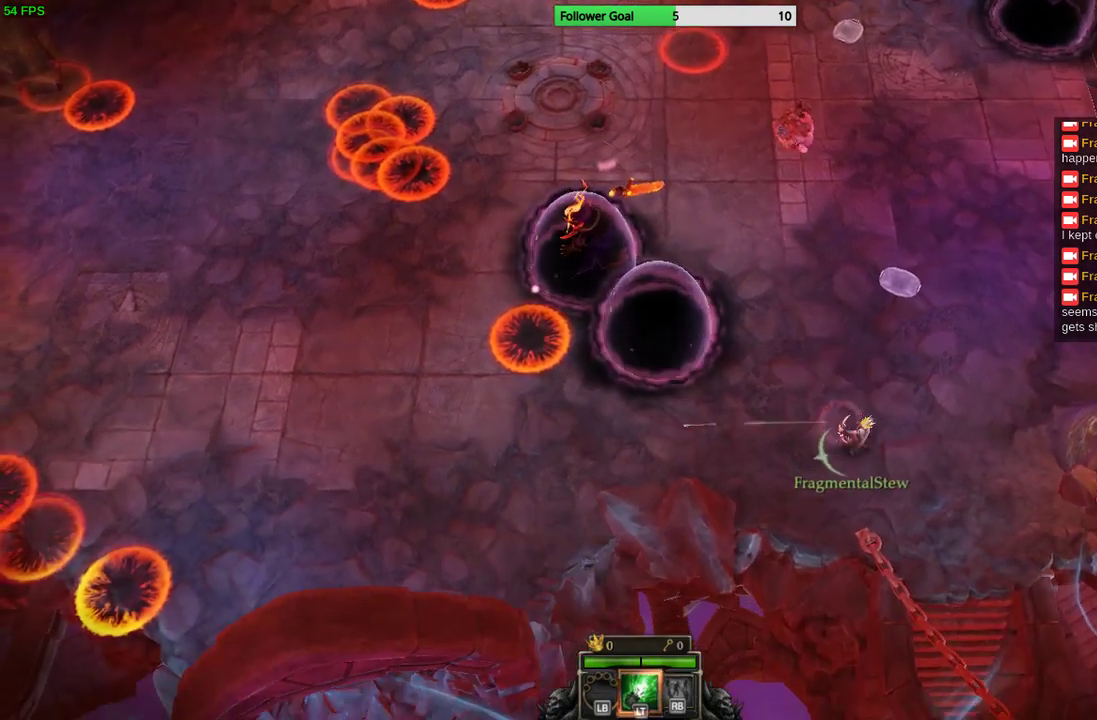
{"buttons": [], "left_stick": "up-right", "right_stick": "up-left", "events": [[33, "left_stick", "up-right"], [367, "right_stick", "up-left"]]}
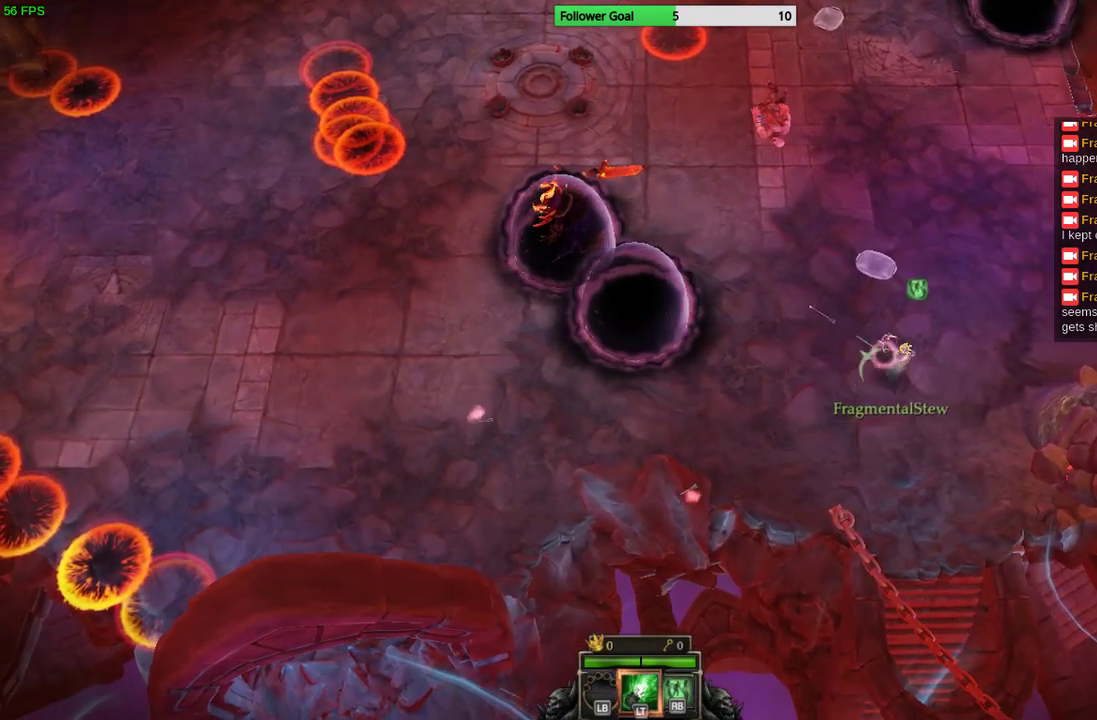
{"buttons": [], "left_stick": "up-left", "right_stick": "up", "events": [[100, "left_stick", "up-left"], [133, "right_stick", "up"]]}
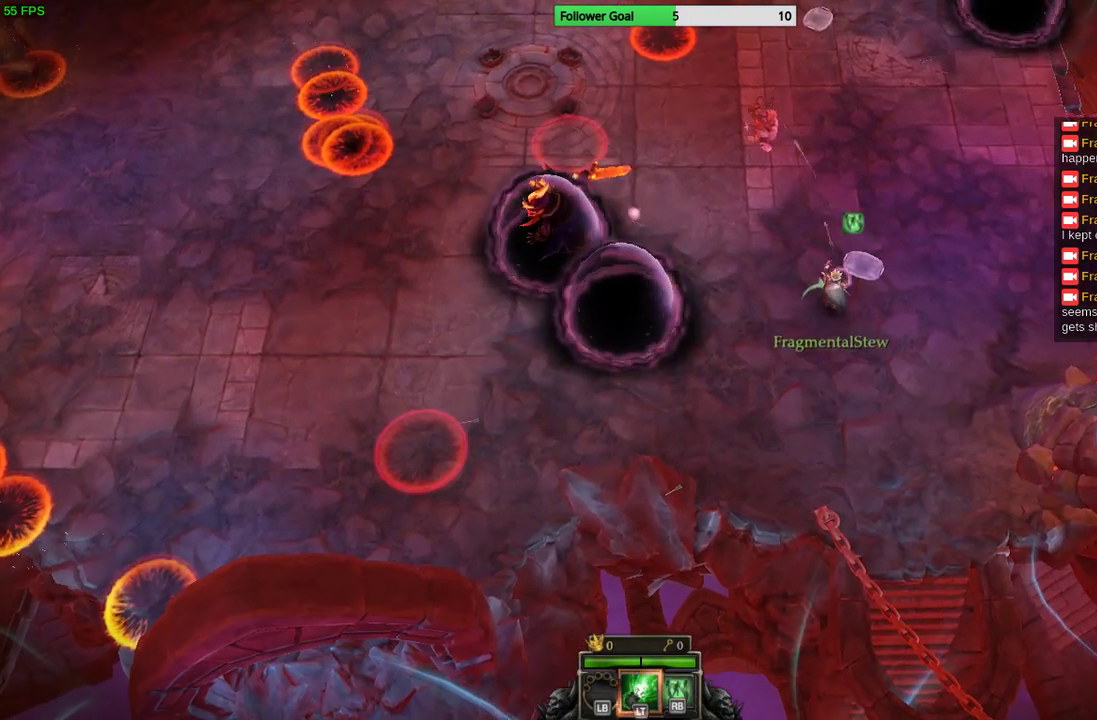
{"buttons": [], "left_stick": "up-right", "right_stick": "up-left", "events": [[300, "left_stick", "up"], [400, "left_stick", "up-right"], [400, "right_stick", "up-left"]]}
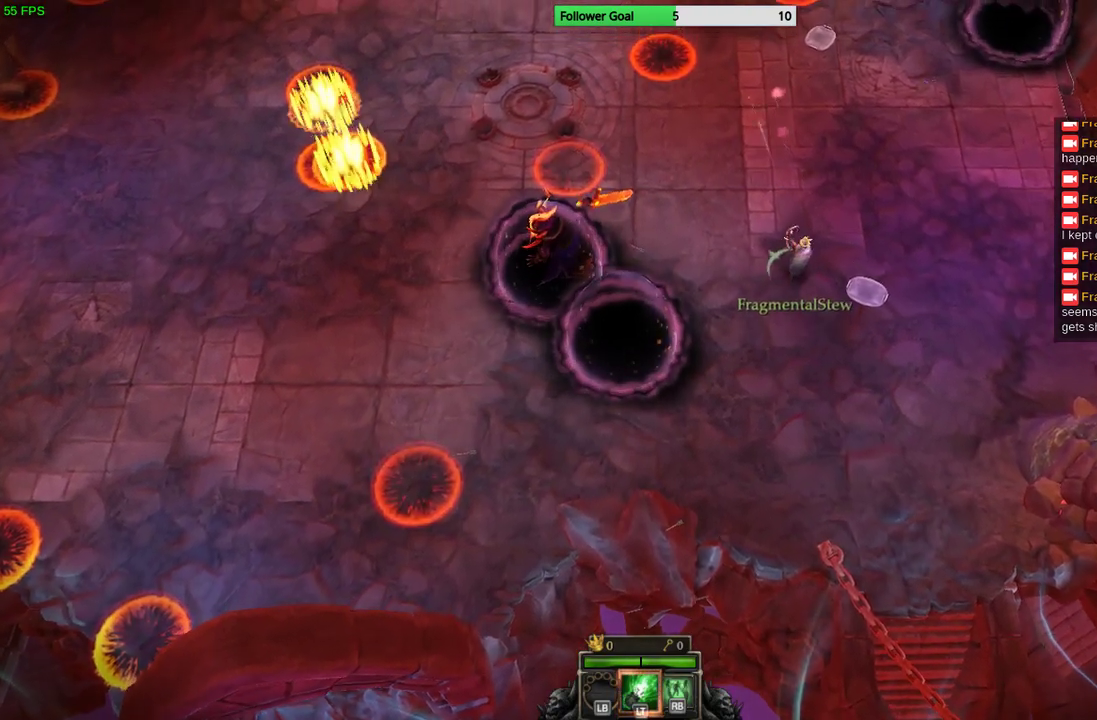
{"buttons": [], "left_stick": "up-right", "right_stick": "center", "events": [[100, "right_stick", "left"], [267, "right_stick", "down-left"], [367, "right_stick", "center"]]}
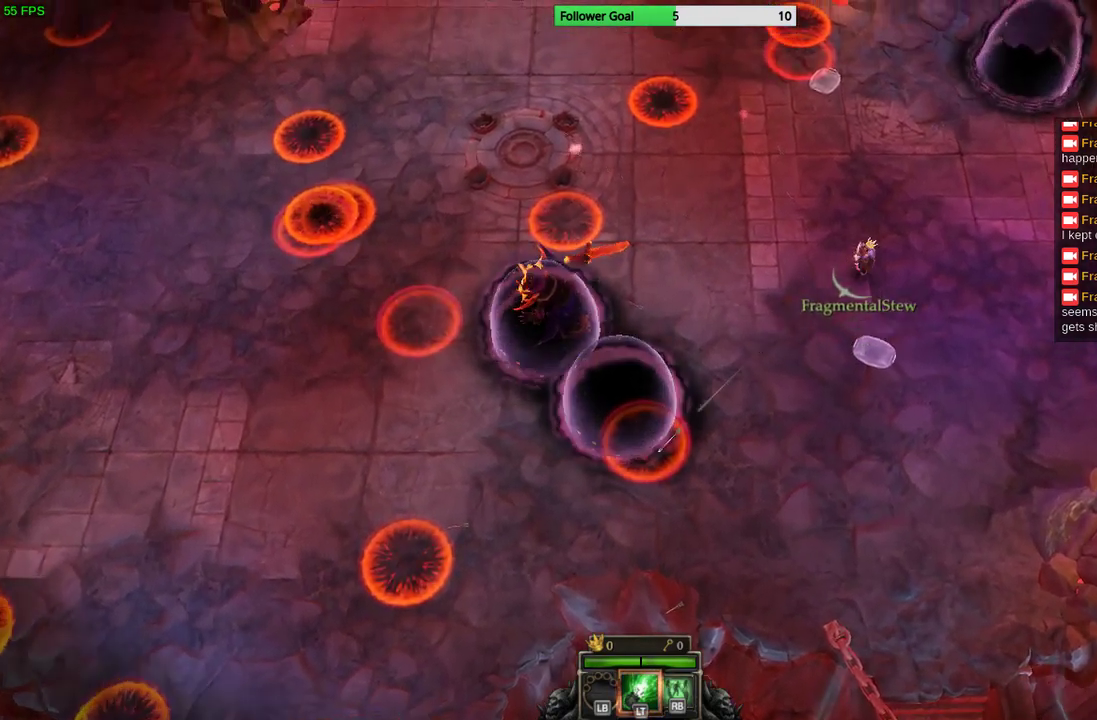
{"buttons": [], "left_stick": "left", "right_stick": "up-right", "events": [[167, "left_stick", "up"], [167, "right_stick", "up-right"], [300, "left_stick", "center"], [467, "left_stick", "left"]]}
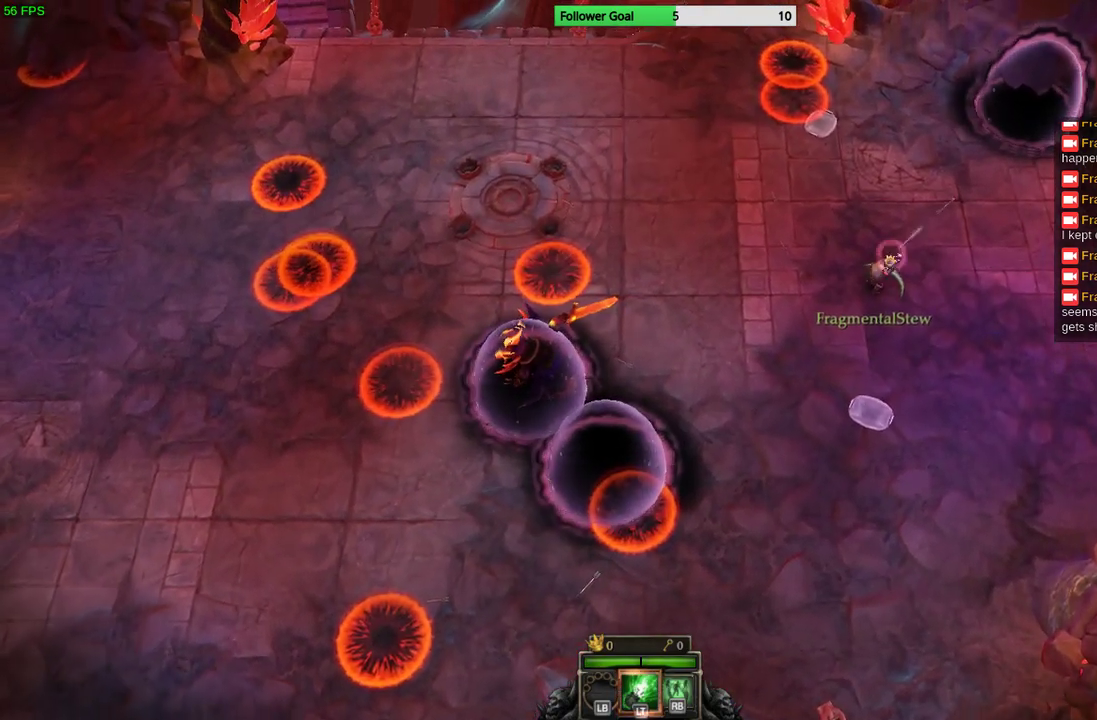
{"buttons": [], "left_stick": "up-left", "right_stick": "center", "events": [[100, "right_stick", "center"], [333, "left_stick", "up-left"]]}
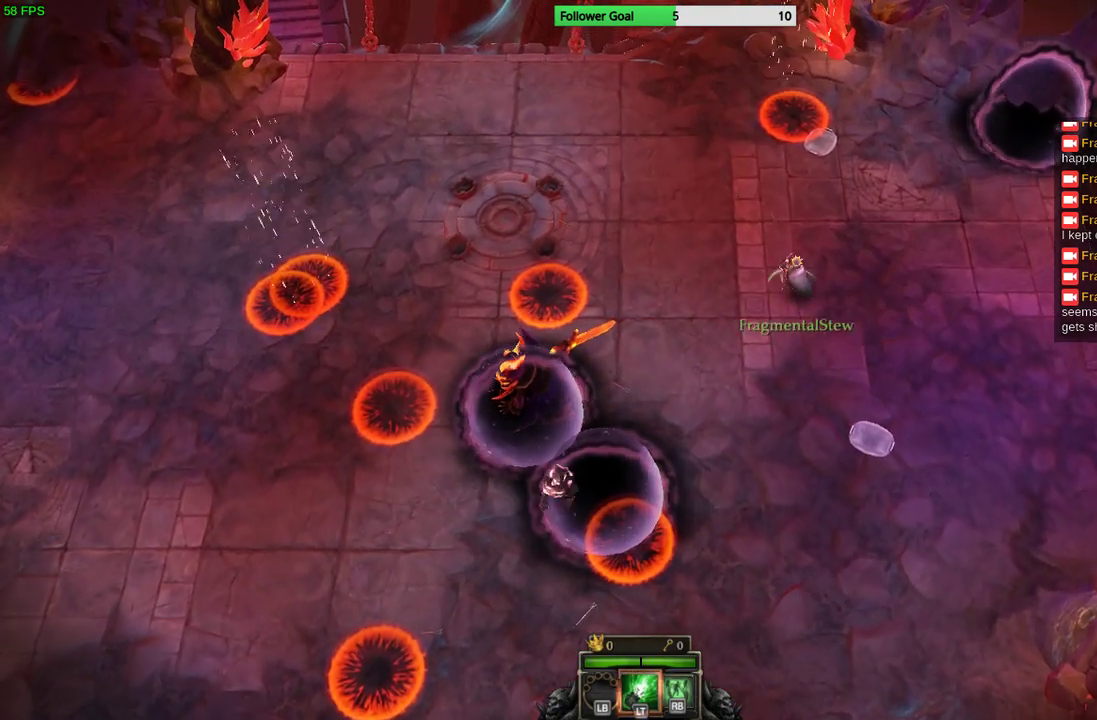
{"buttons": [], "left_stick": "up-left", "right_stick": "center", "events": []}
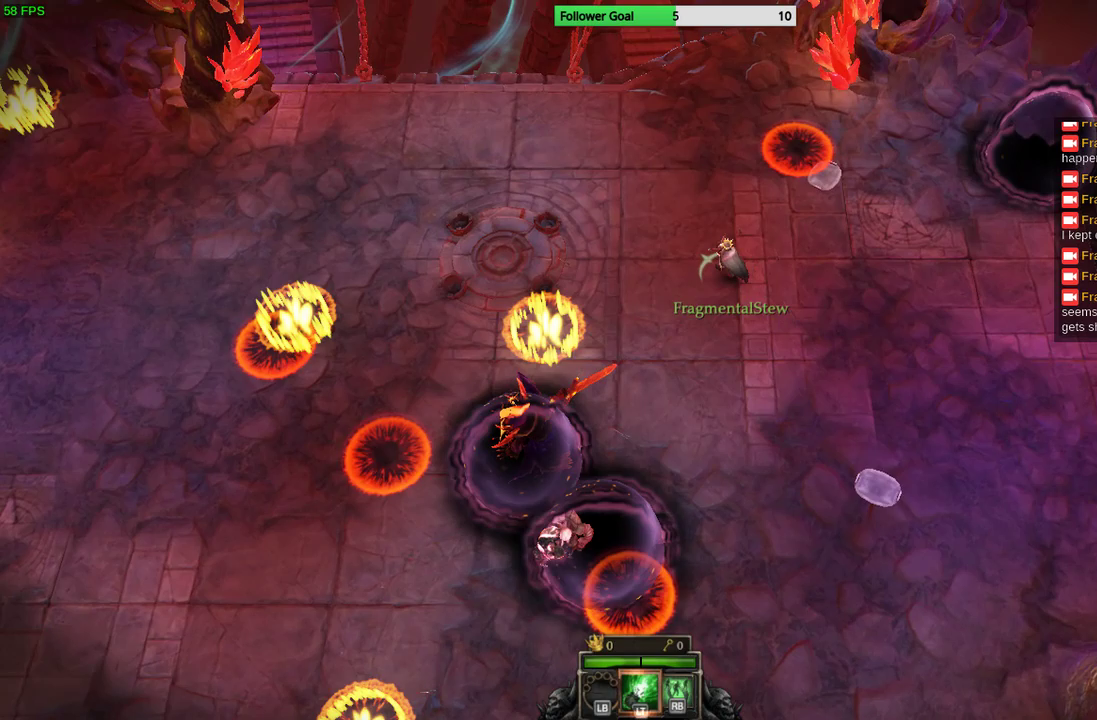
{"buttons": [], "left_stick": "down-right", "right_stick": "down-left", "events": [[67, "left_stick", "center"], [167, "left_stick", "down-right"], [400, "right_stick", "left"], [467, "right_stick", "down-left"]]}
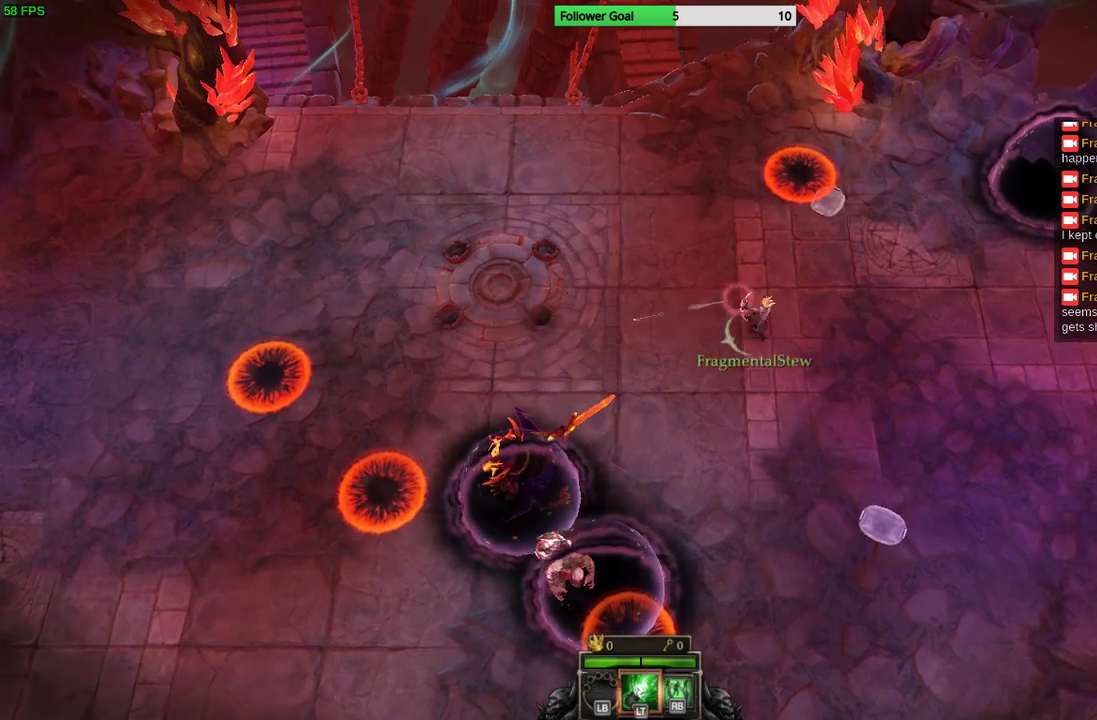
{"buttons": [], "left_stick": "down", "right_stick": "down-left", "events": [[200, "left_stick", "down"]]}
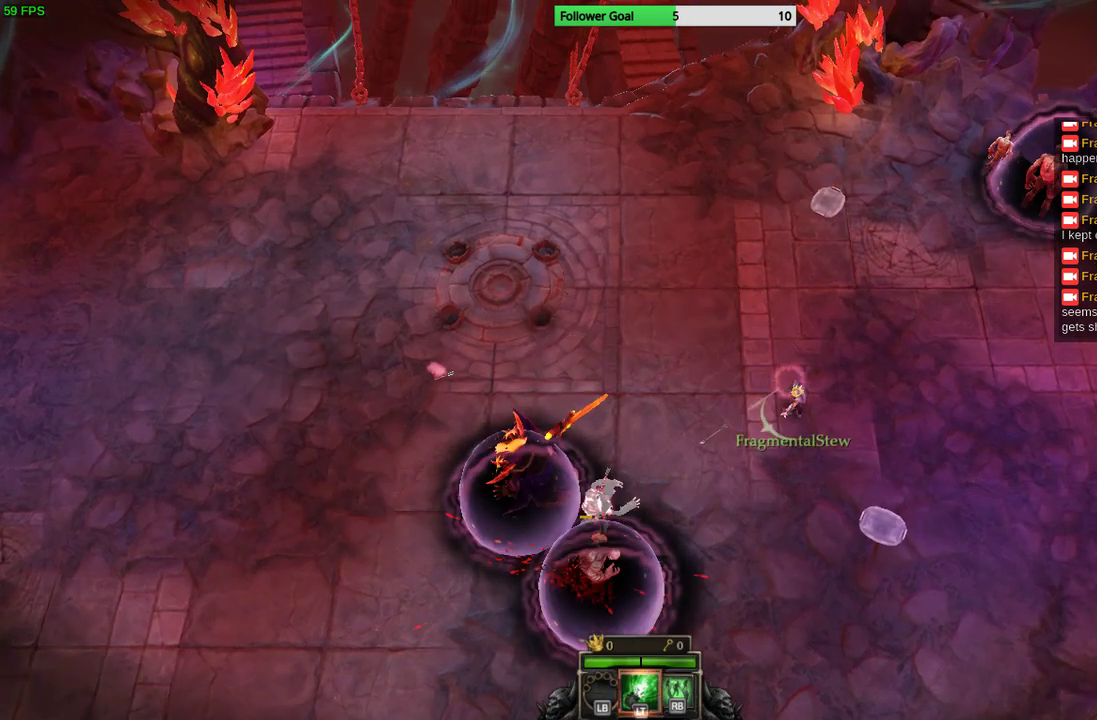
{"buttons": [], "left_stick": "up-right", "right_stick": "down-left", "events": [[100, "left_stick", "down-left"], [367, "left_stick", "up"], [467, "left_stick", "up-right"]]}
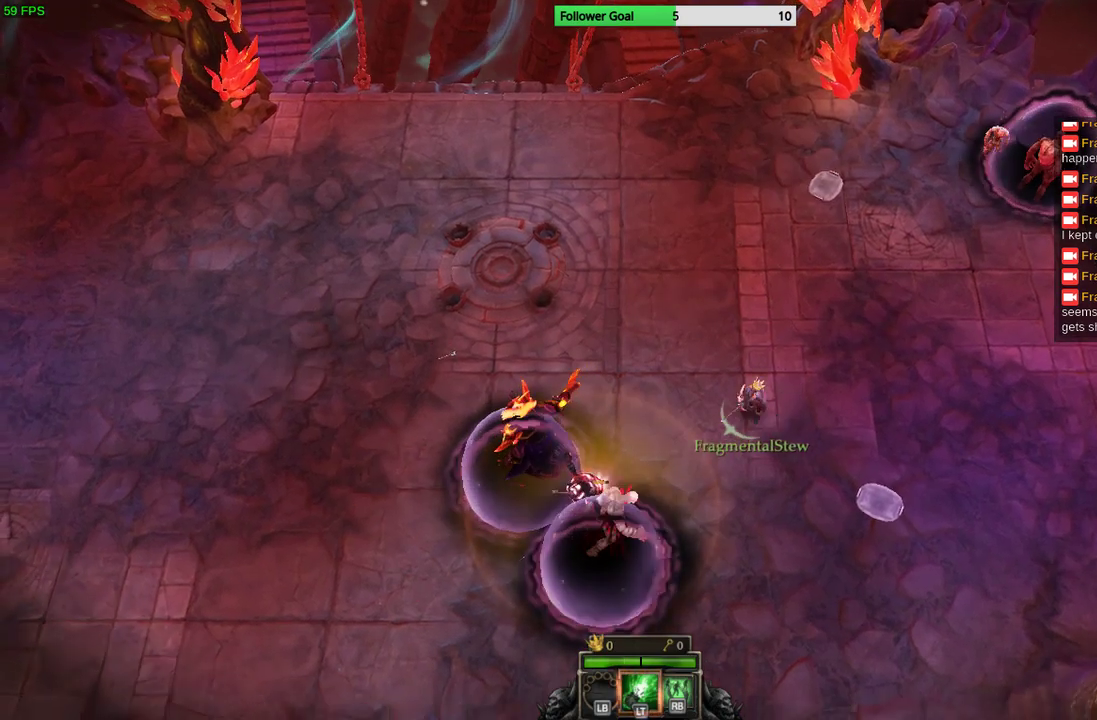
{"buttons": [], "left_stick": "up", "right_stick": "up-right", "events": [[333, "right_stick", "right"], [367, "left_stick", "up"], [433, "right_stick", "up-right"]]}
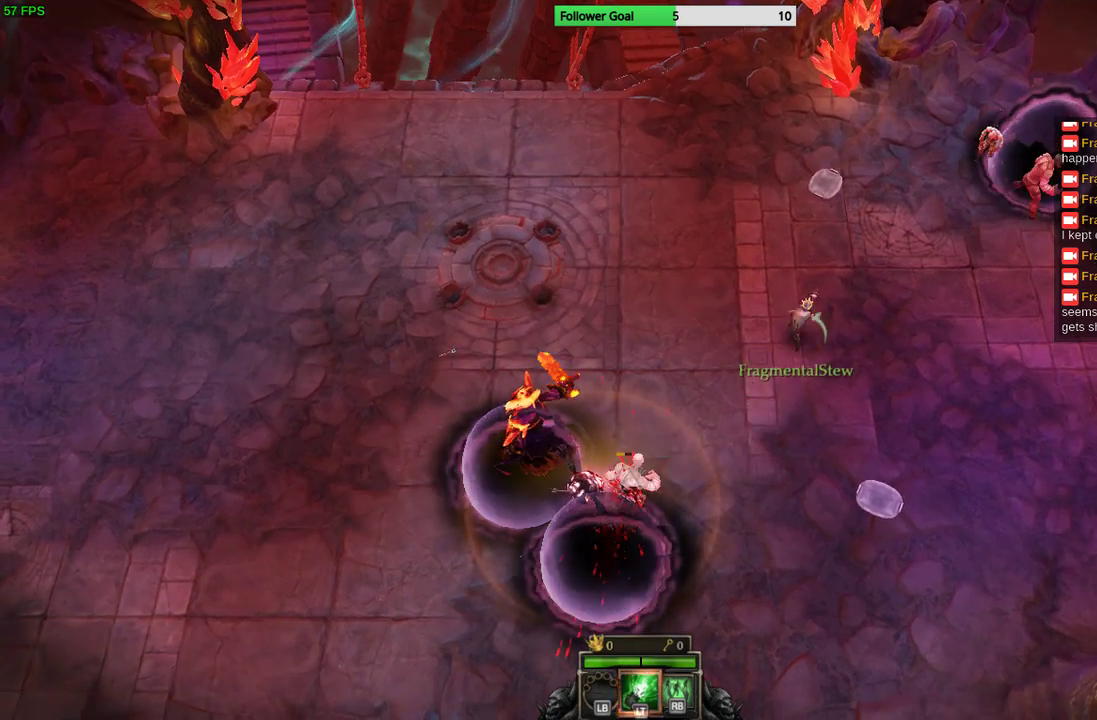
{"buttons": [], "left_stick": "up-right", "right_stick": "up-right", "events": [[67, "left_stick", "up-right"]]}
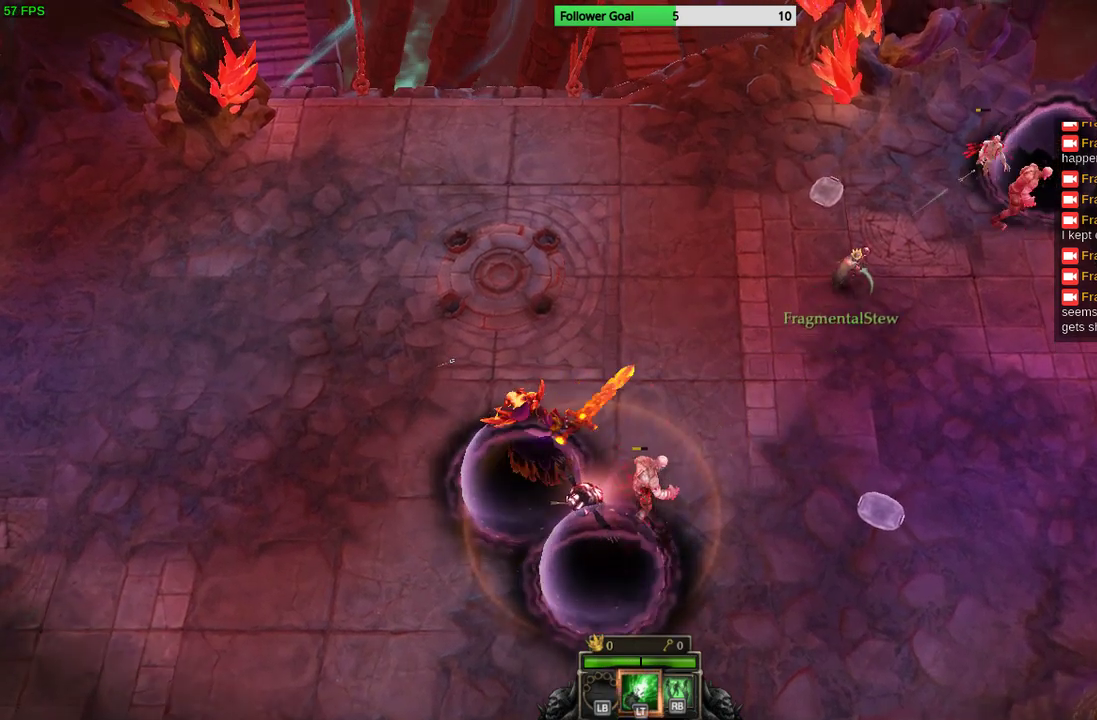
{"buttons": [], "left_stick": "down", "right_stick": "up-right", "events": [[233, "left_stick", "down-right"], [467, "left_stick", "down"]]}
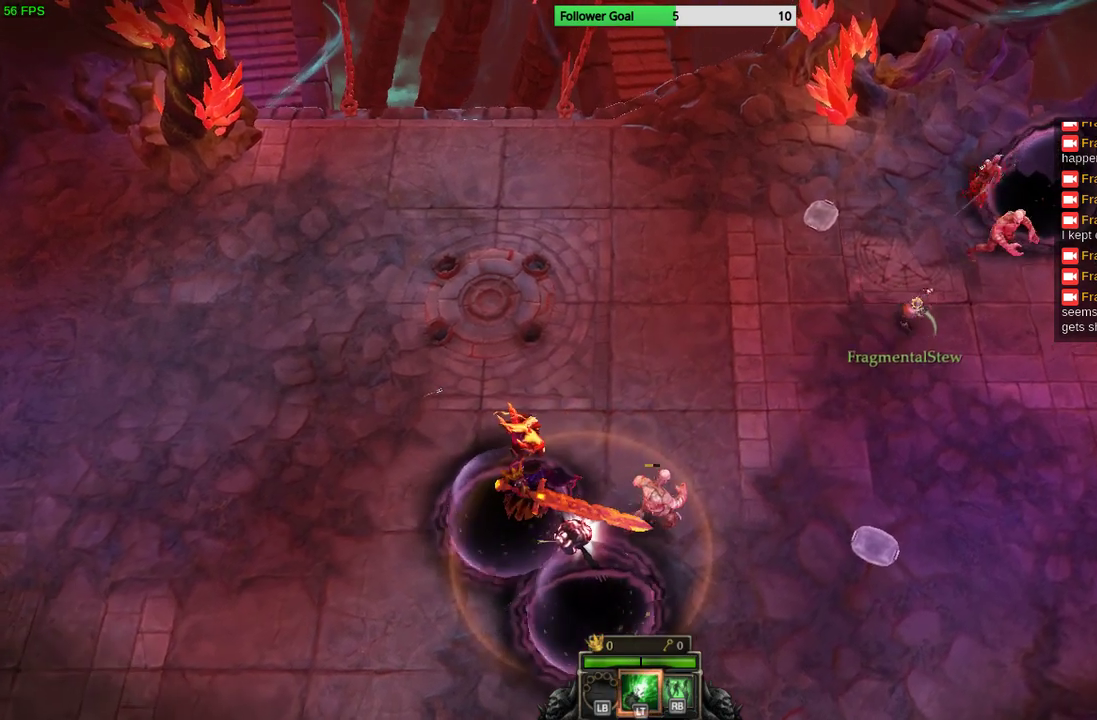
{"buttons": [], "left_stick": "up-left", "right_stick": "up-right", "events": [[133, "left_stick", "down-left"], [300, "left_stick", "up-left"]]}
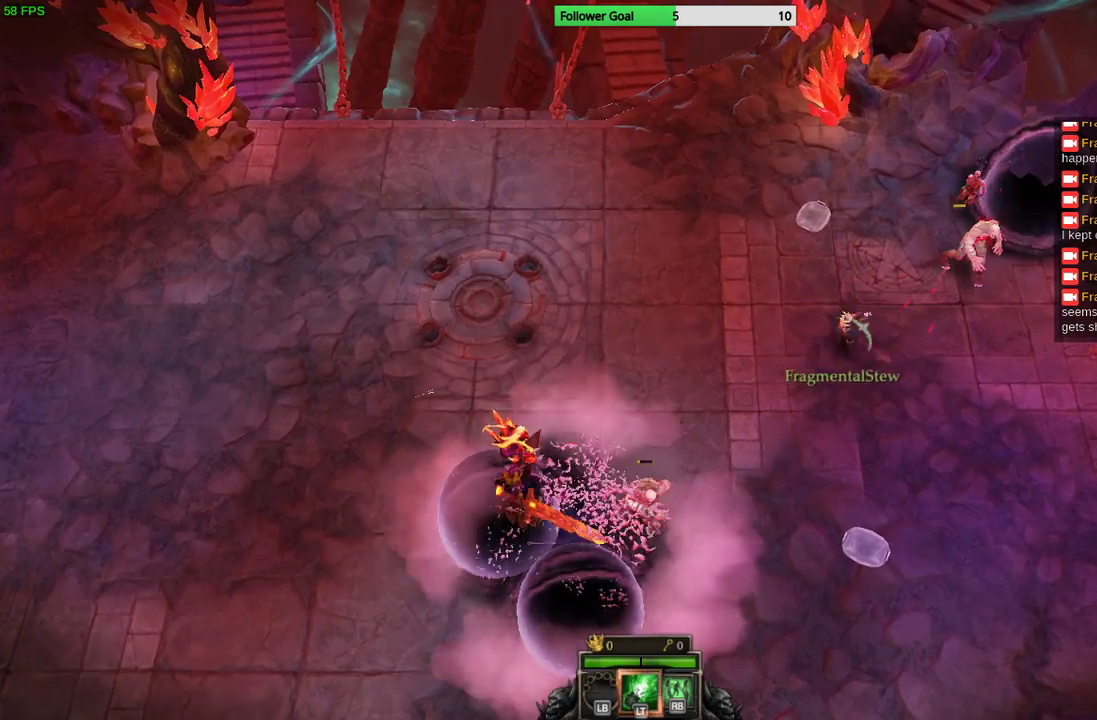
{"buttons": [], "left_stick": "up-left", "right_stick": "right", "events": [[267, "right_stick", "right"]]}
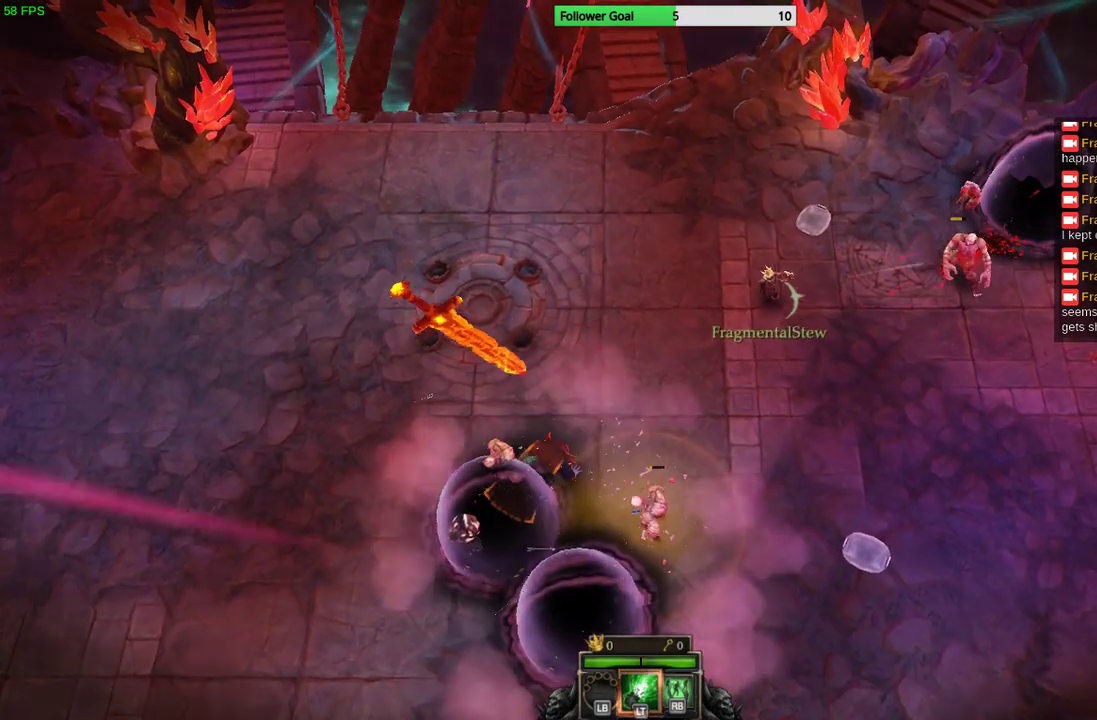
{"buttons": [], "left_stick": "up-left", "right_stick": "right", "events": []}
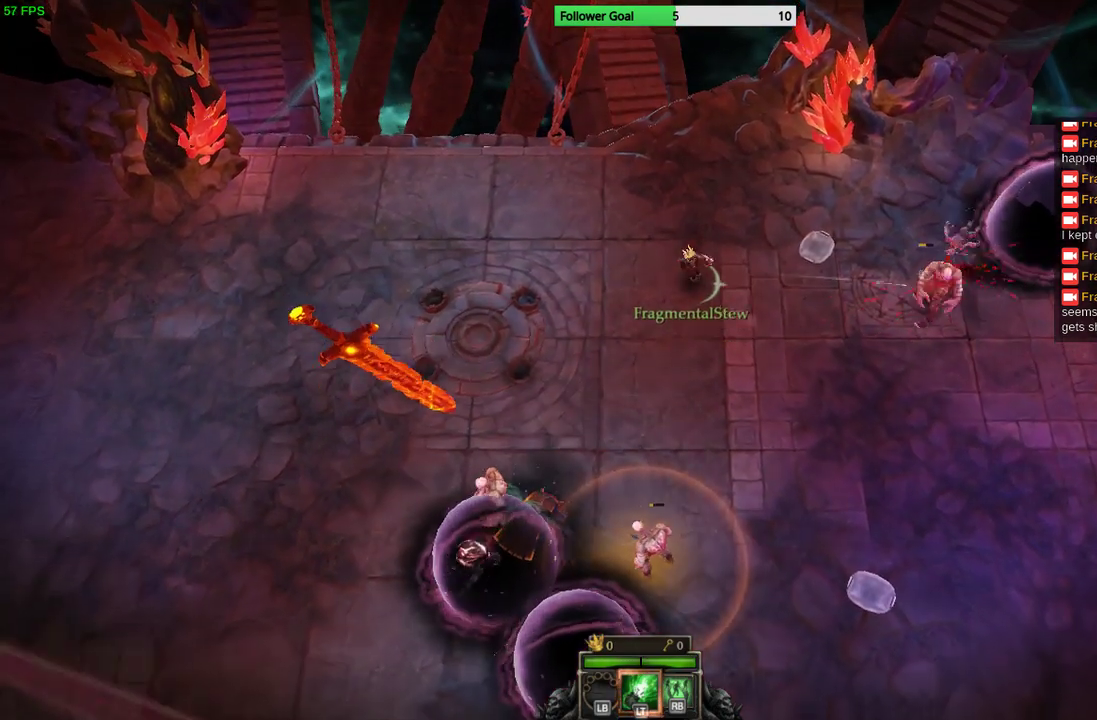
{"buttons": [], "left_stick": "left", "right_stick": "right", "events": [[100, "left_stick", "left"]]}
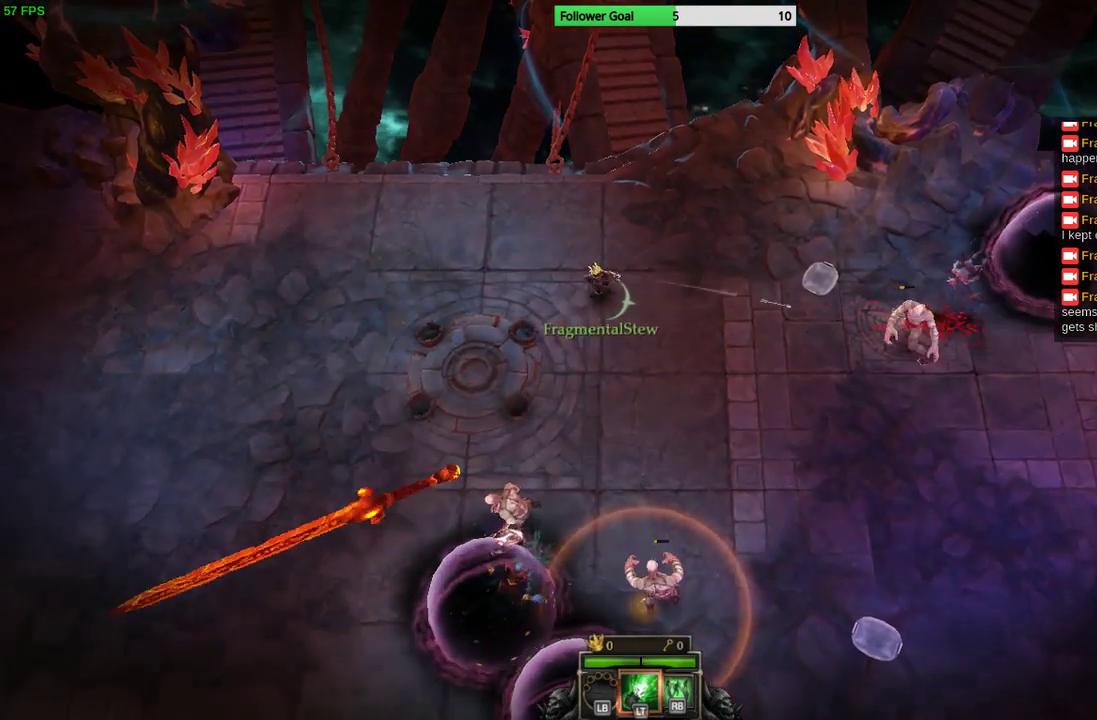
{"buttons": [], "left_stick": "down-right", "right_stick": "right", "events": [[433, "left_stick", "center"], [500, "left_stick", "down-right"]]}
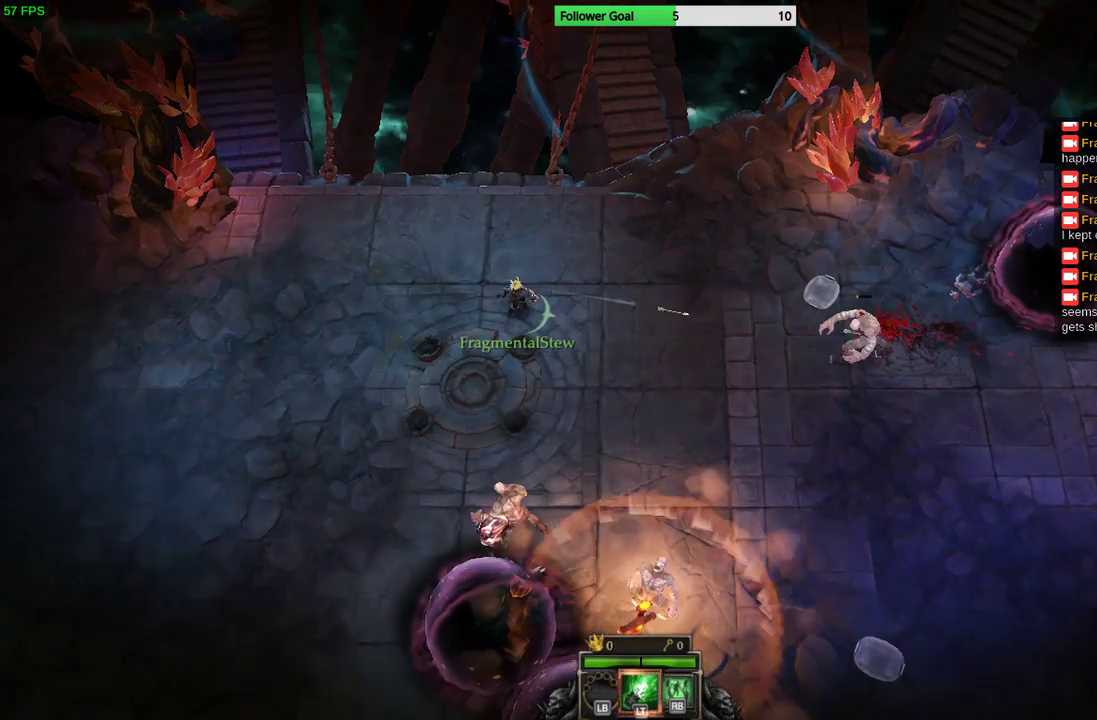
{"buttons": [], "left_stick": "right", "right_stick": "right", "events": [[500, "left_stick", "right"]]}
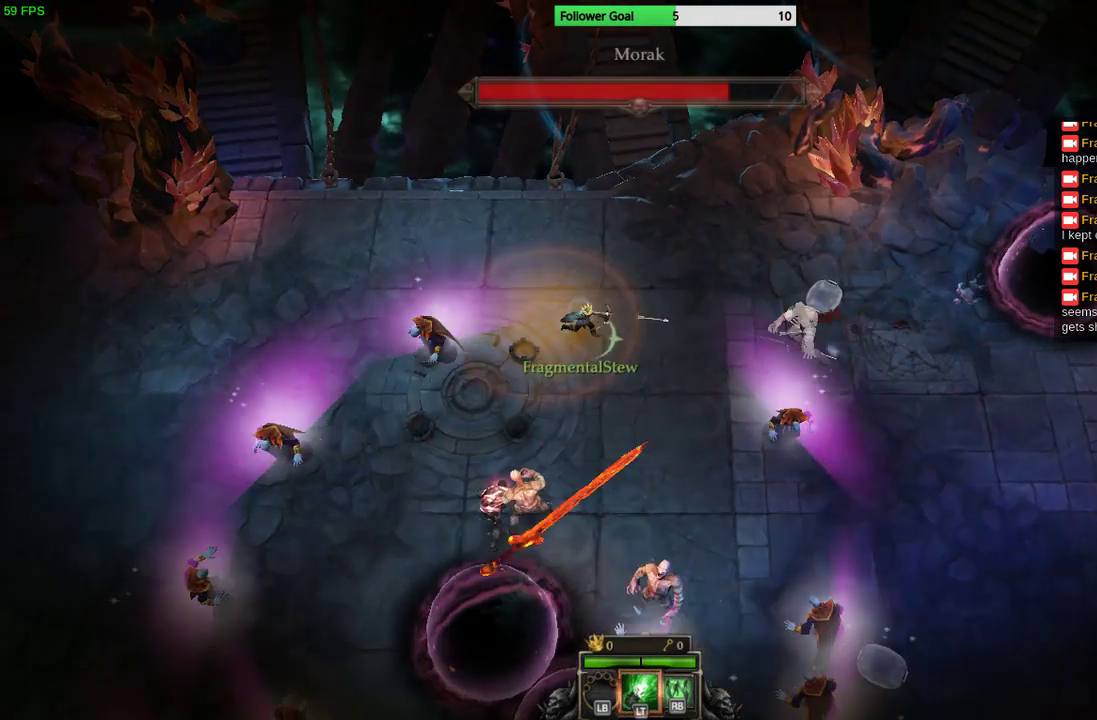
{"buttons": [], "left_stick": "down-left", "right_stick": "right", "events": [[300, "left_stick", "down-left"]]}
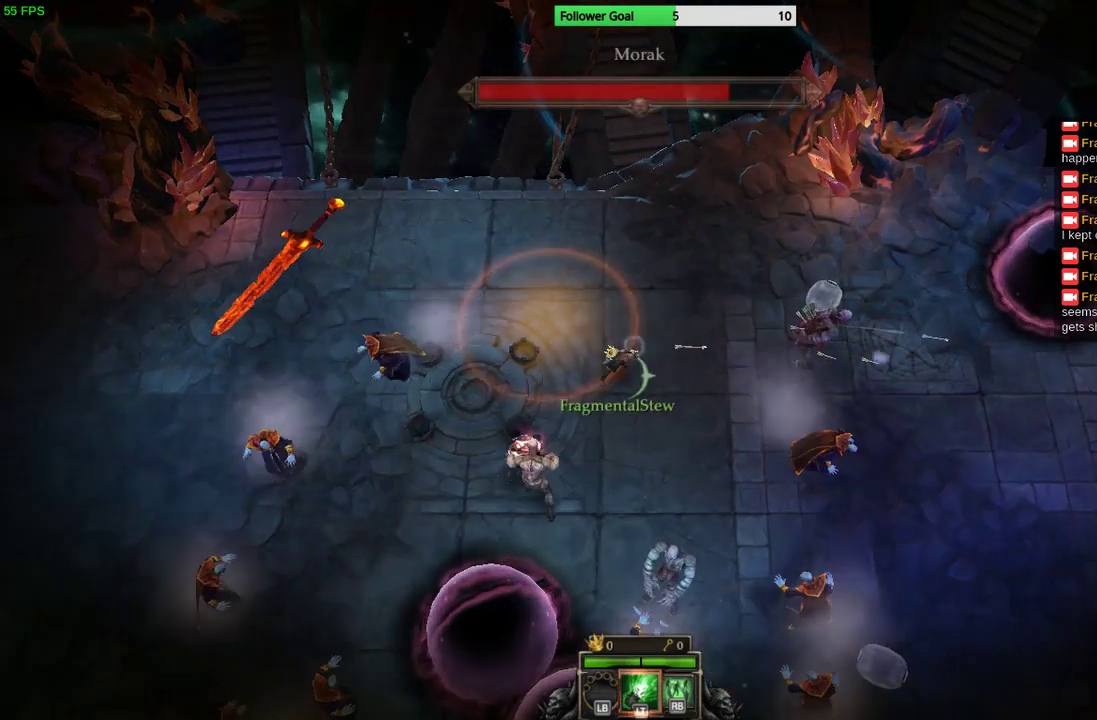
{"buttons": [], "left_stick": "up-right", "right_stick": "down-right", "events": [[133, "left_stick", "down"], [133, "right_stick", "up-right"], [367, "right_stick", "right"], [433, "left_stick", "up-right"], [467, "right_stick", "down-right"]]}